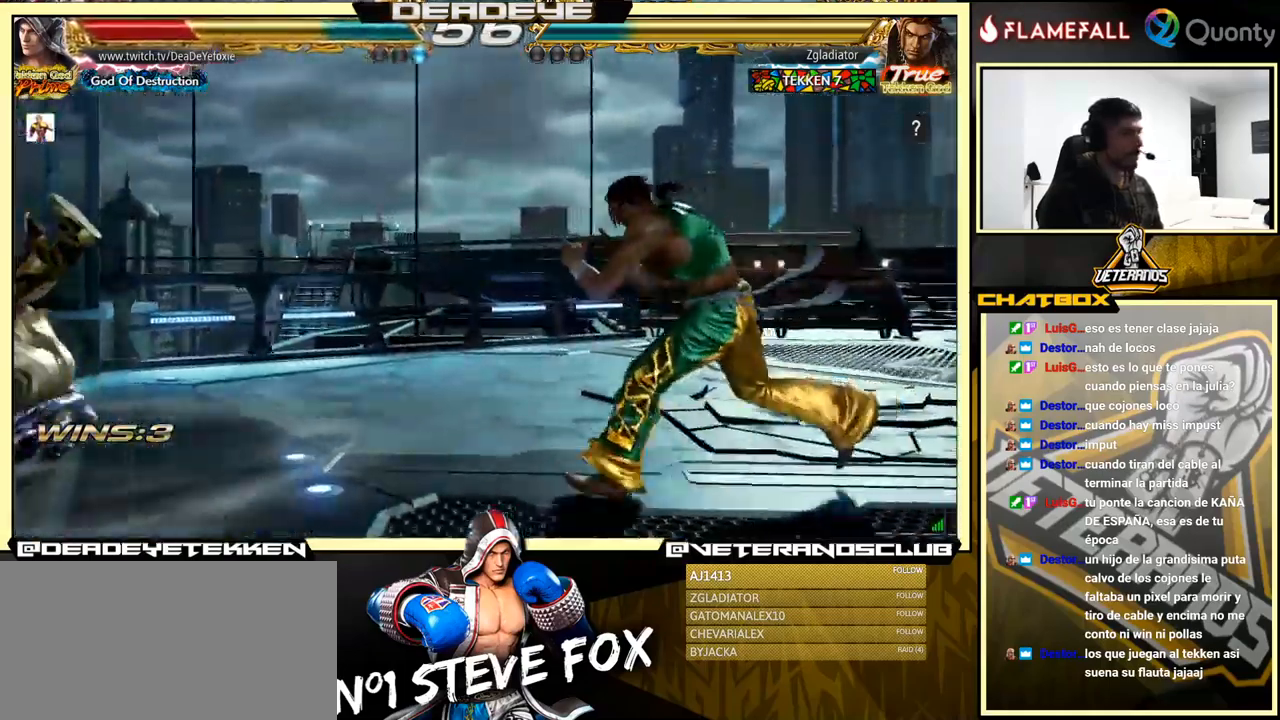
Gameplay with a controller (arcade stick); each line is a JSON object with the inputs held at the frame after it. "events" lists button and stick changes between this image and that frame as [ms after this image, input, new state], when the widget could be followed in between. Not read: L3 R3.
{"buttons": [], "left_stick": "left", "events": [[100, "SQUARE", "down"], [133, "SQUARE", "up"], [200, "SQUARE", "down"], [267, "SQUARE", "up"], [333, "left_stick", "left"]]}
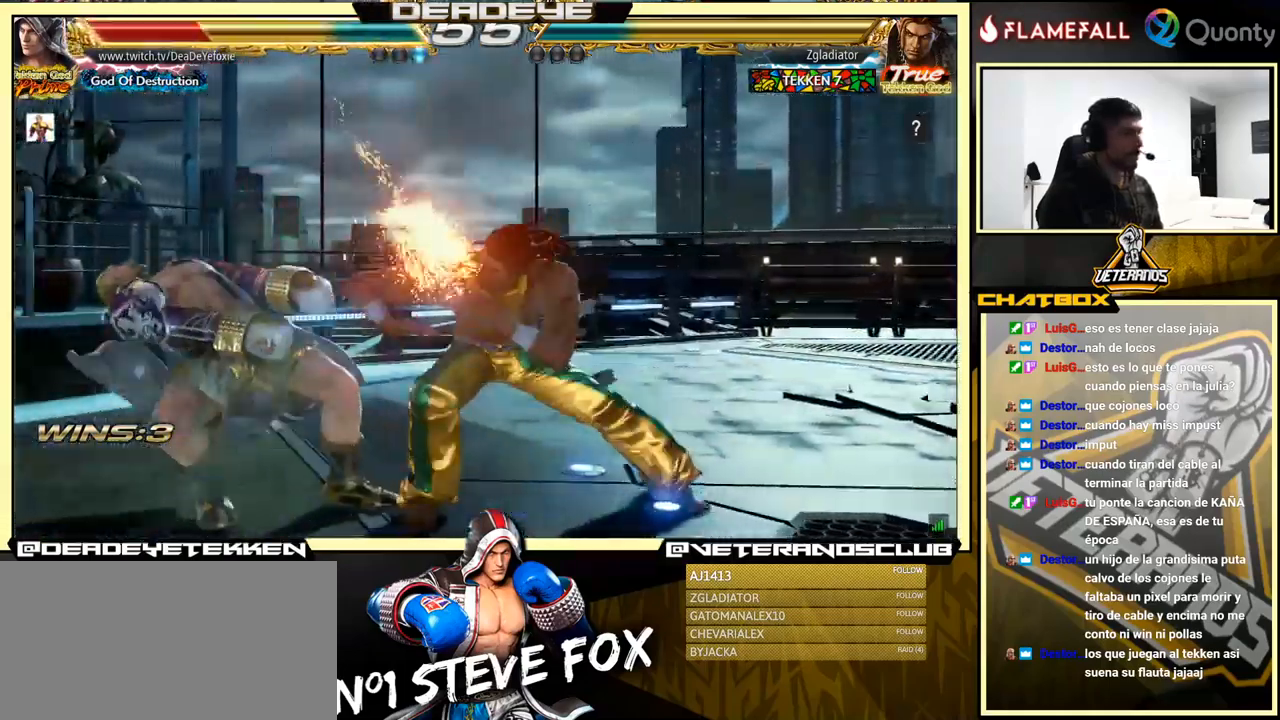
{"buttons": [], "left_stick": "center", "events": [[183, "left_stick", "center"]]}
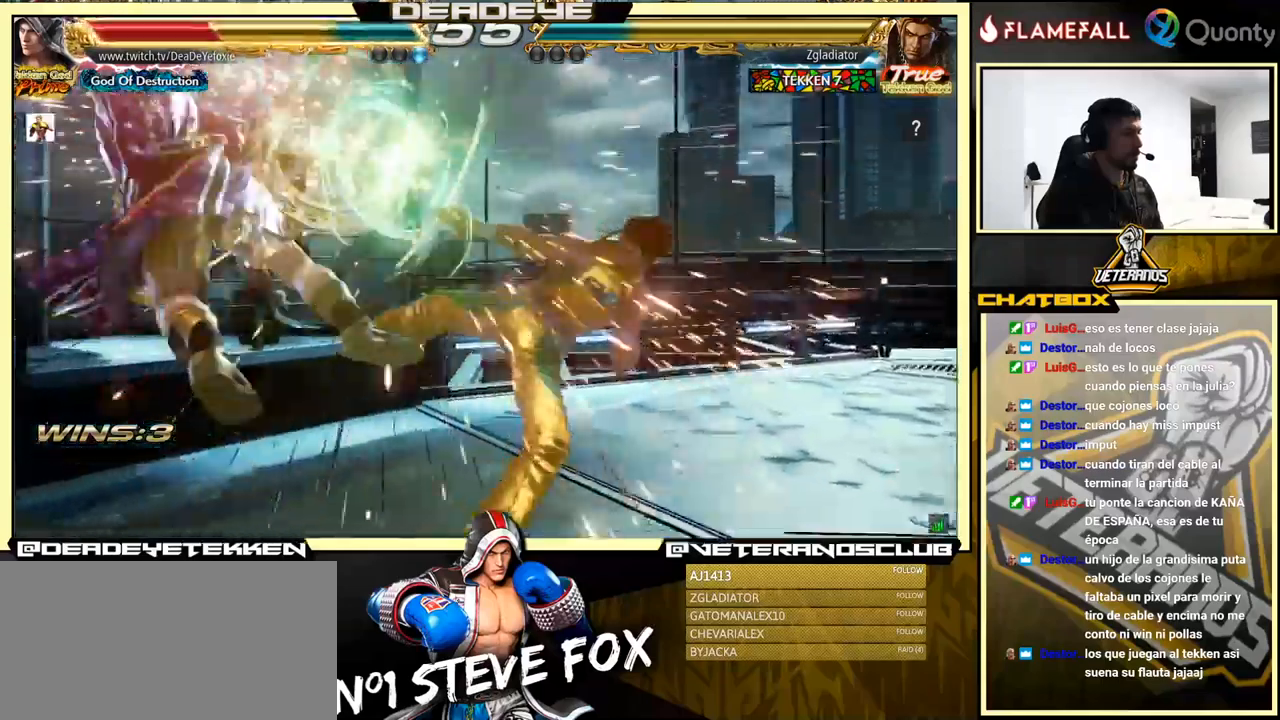
{"buttons": [], "left_stick": "center", "events": [[384, "SQUARE", "down"], [434, "SQUARE", "up"]]}
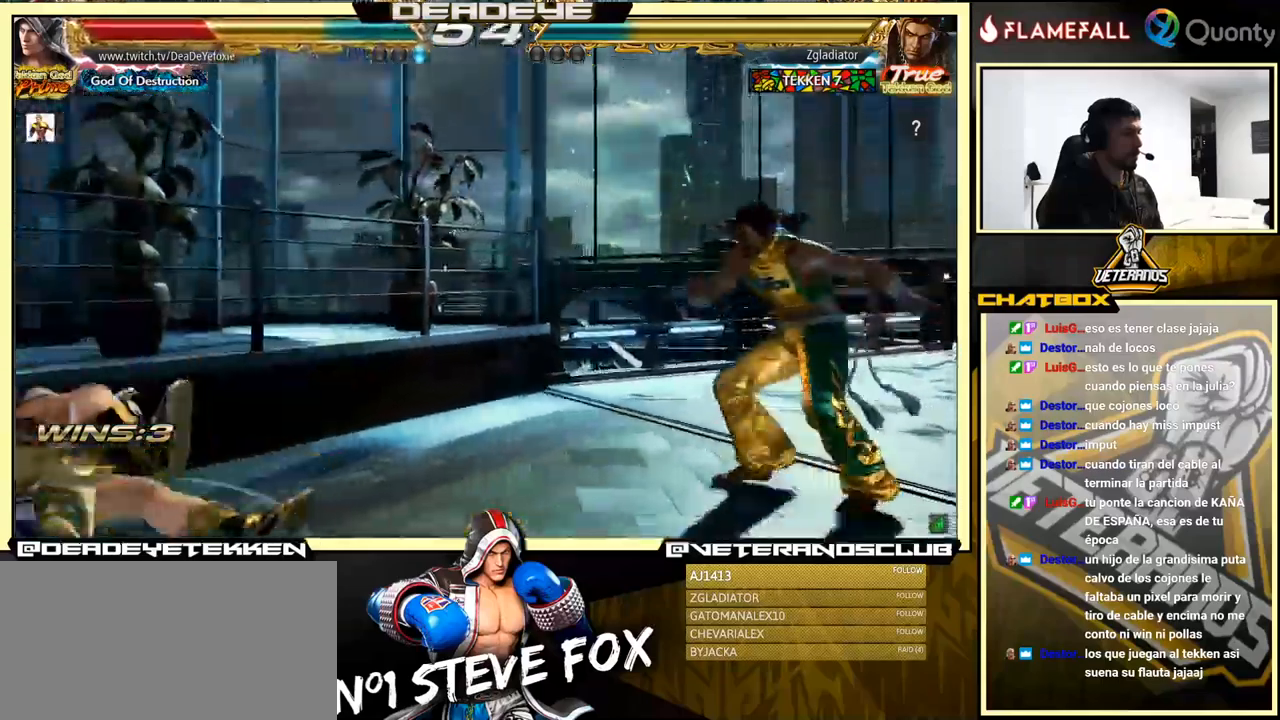
{"buttons": [], "left_stick": "center", "events": [[17, "SQUARE", "down"], [67, "SQUARE", "up"], [134, "SQUARE", "down"], [200, "SQUARE", "up"], [250, "SQUARE", "down"], [350, "SQUARE", "up"]]}
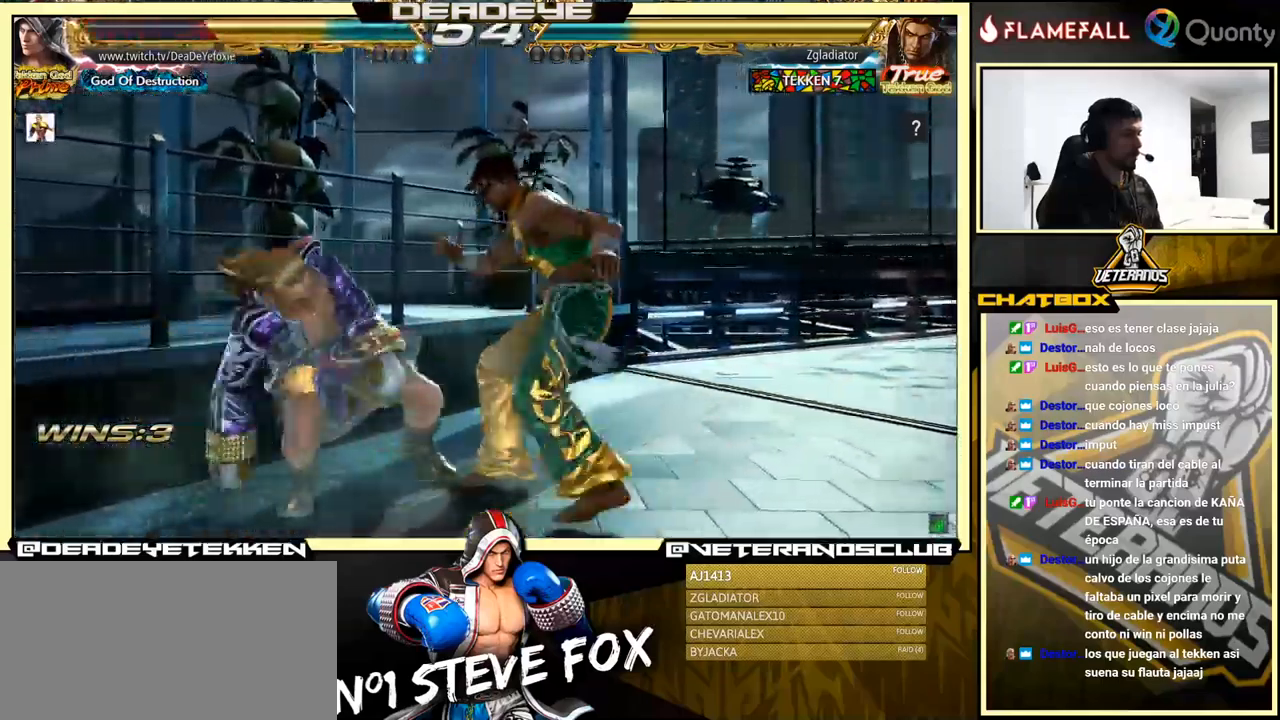
{"buttons": [], "left_stick": "left", "events": [[84, "left_stick", "left"], [267, "left_stick", "center"], [334, "left_stick", "left"]]}
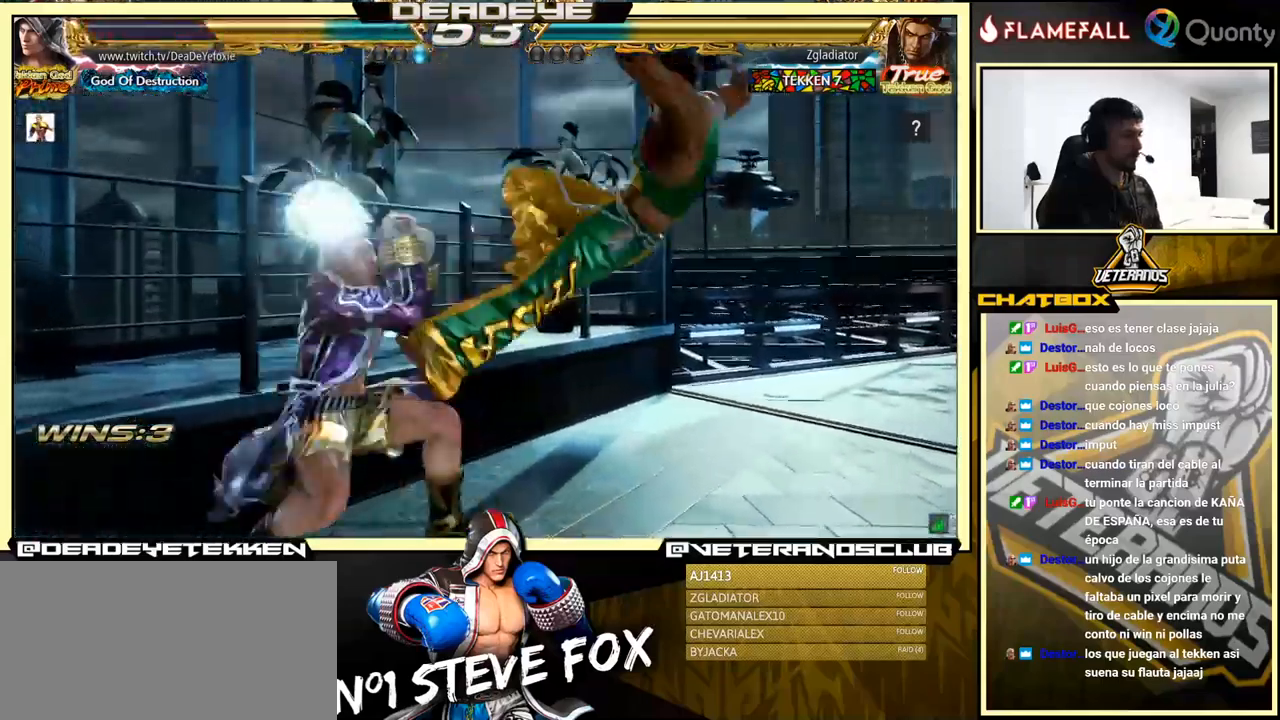
{"buttons": [], "left_stick": "left", "events": [[217, "left_stick", "center"], [300, "left_stick", "left"], [384, "left_stick", "center"], [434, "left_stick", "left"]]}
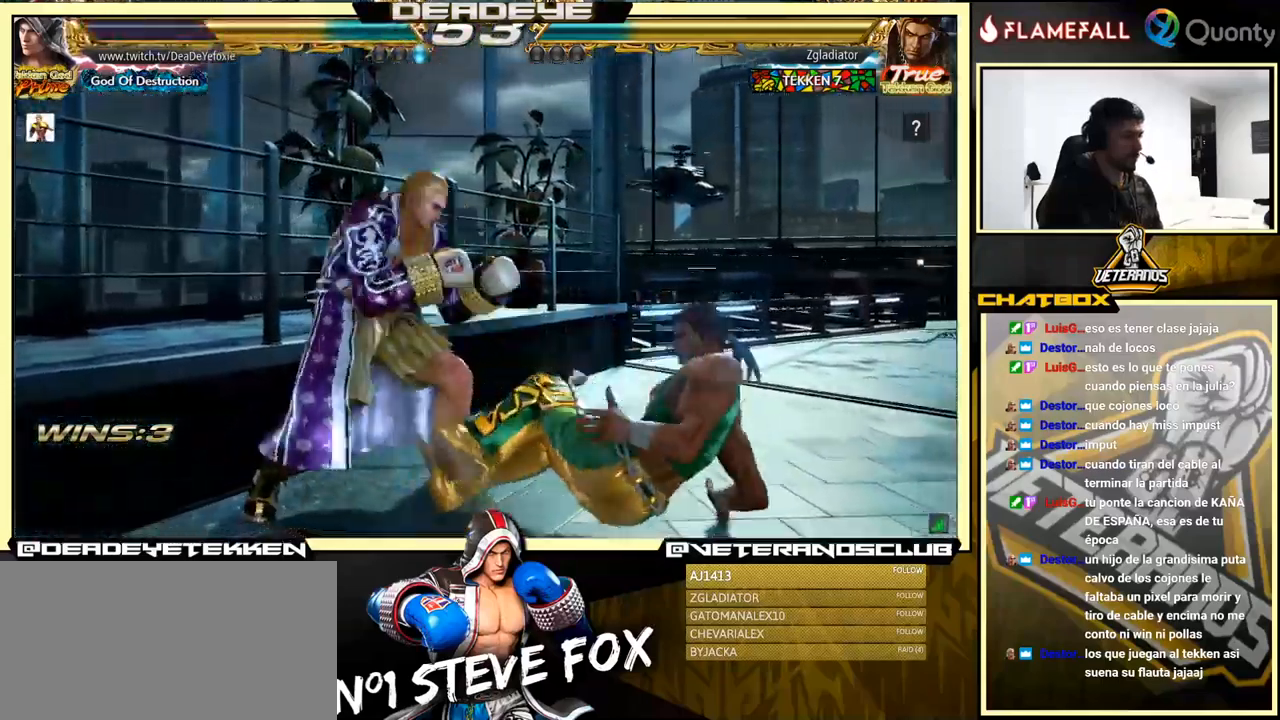
{"buttons": [], "left_stick": "left", "events": []}
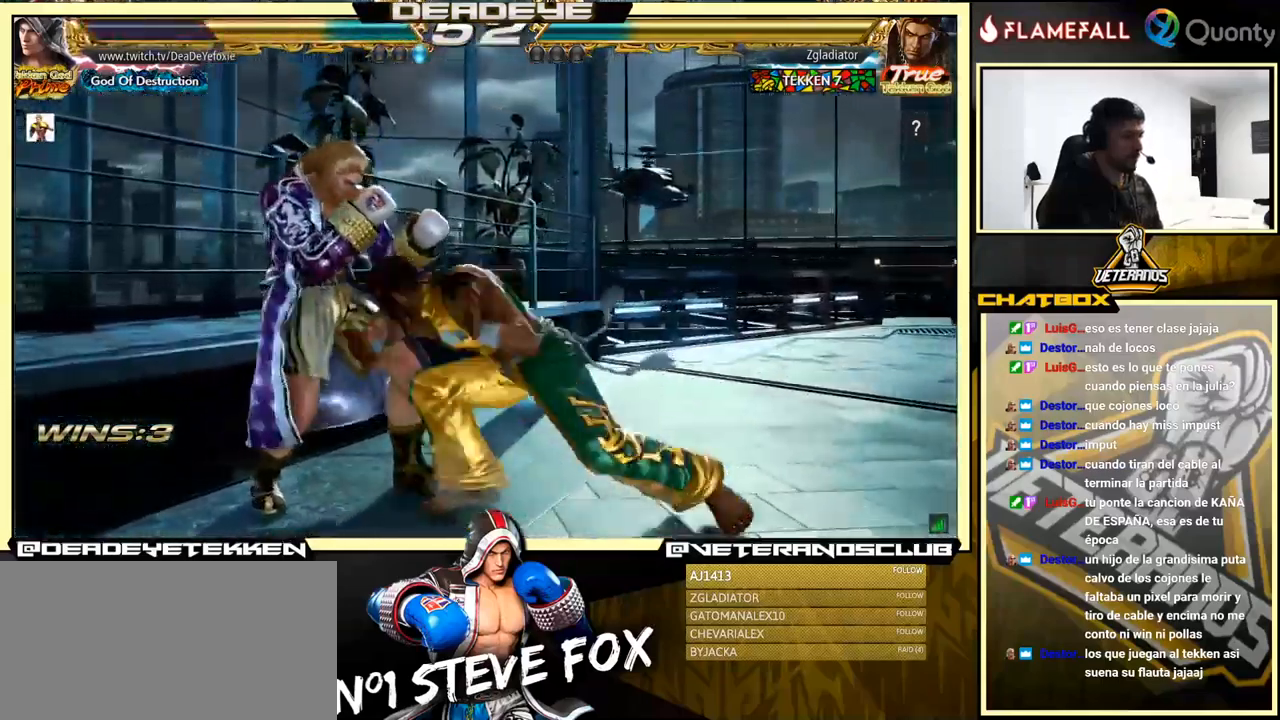
{"buttons": [], "left_stick": "left", "events": [[250, "left_stick", "center"], [350, "left_stick", "left"]]}
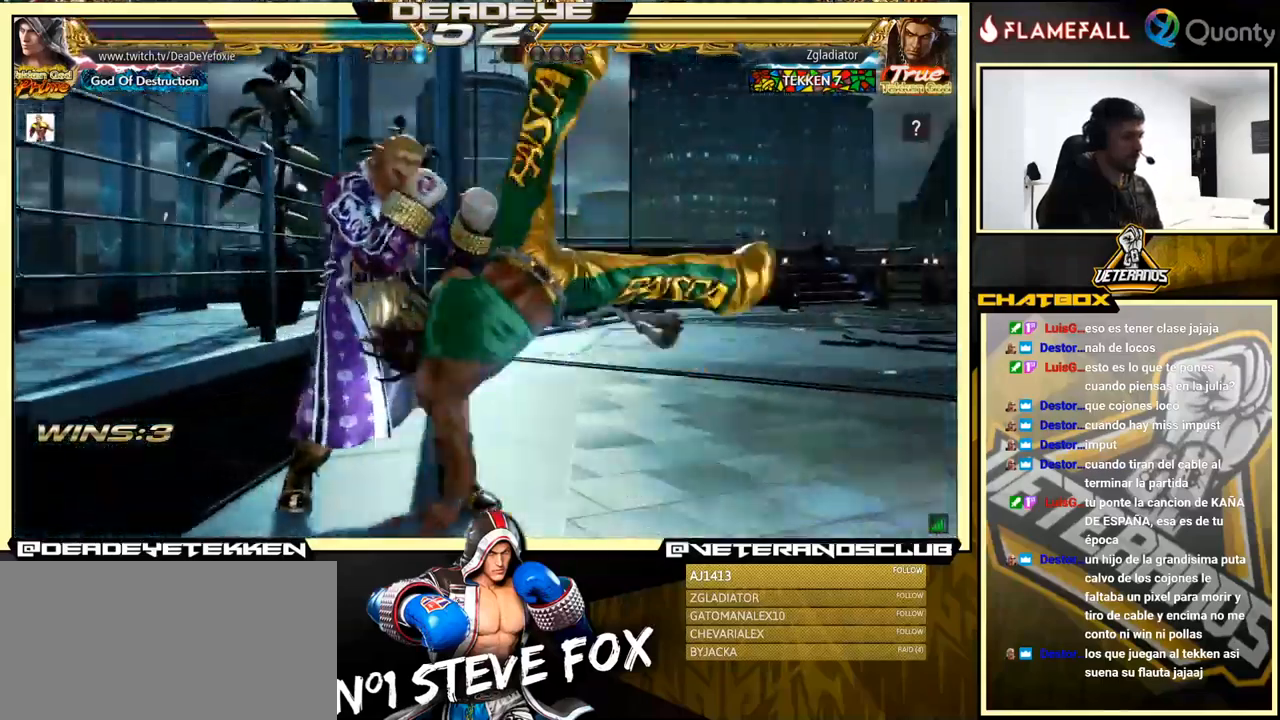
{"buttons": [], "left_stick": "left", "events": [[184, "left_stick", "center"], [284, "left_stick", "left"], [367, "left_stick", "center"], [434, "left_stick", "left"]]}
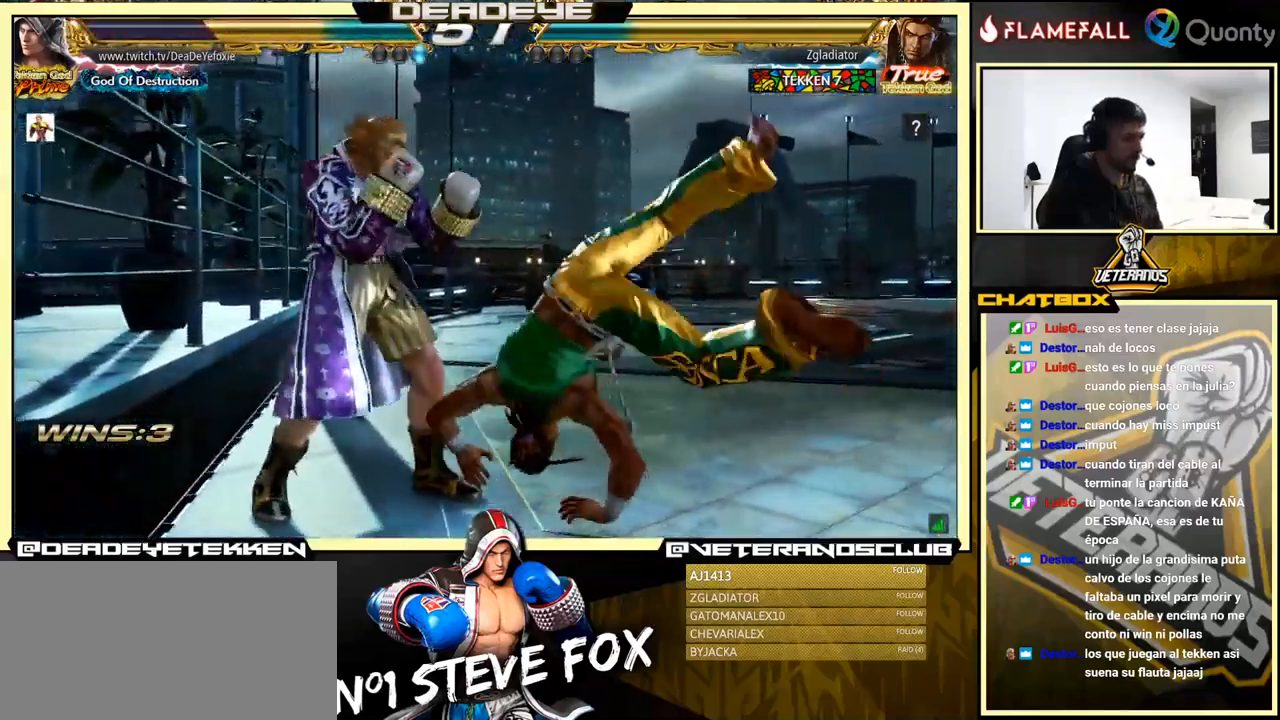
{"buttons": ["SQUARE"], "left_stick": "down-left", "events": [[400, "SQUARE", "down"], [450, "SQUARE", "up"], [484, "SQUARE", "down"], [484, "left_stick", "down-left"]]}
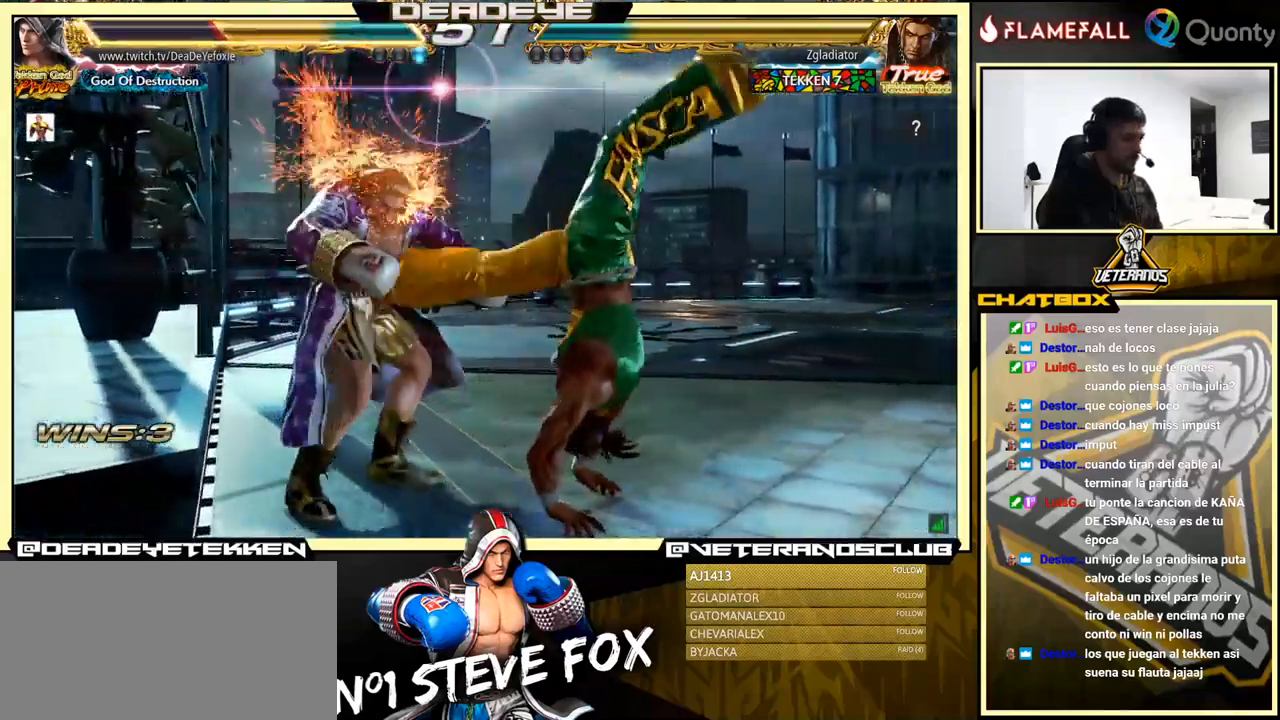
{"buttons": [], "left_stick": "center", "events": [[100, "SQUARE", "up"], [150, "left_stick", "center"], [167, "SQUARE", "down"], [267, "SQUARE", "up"]]}
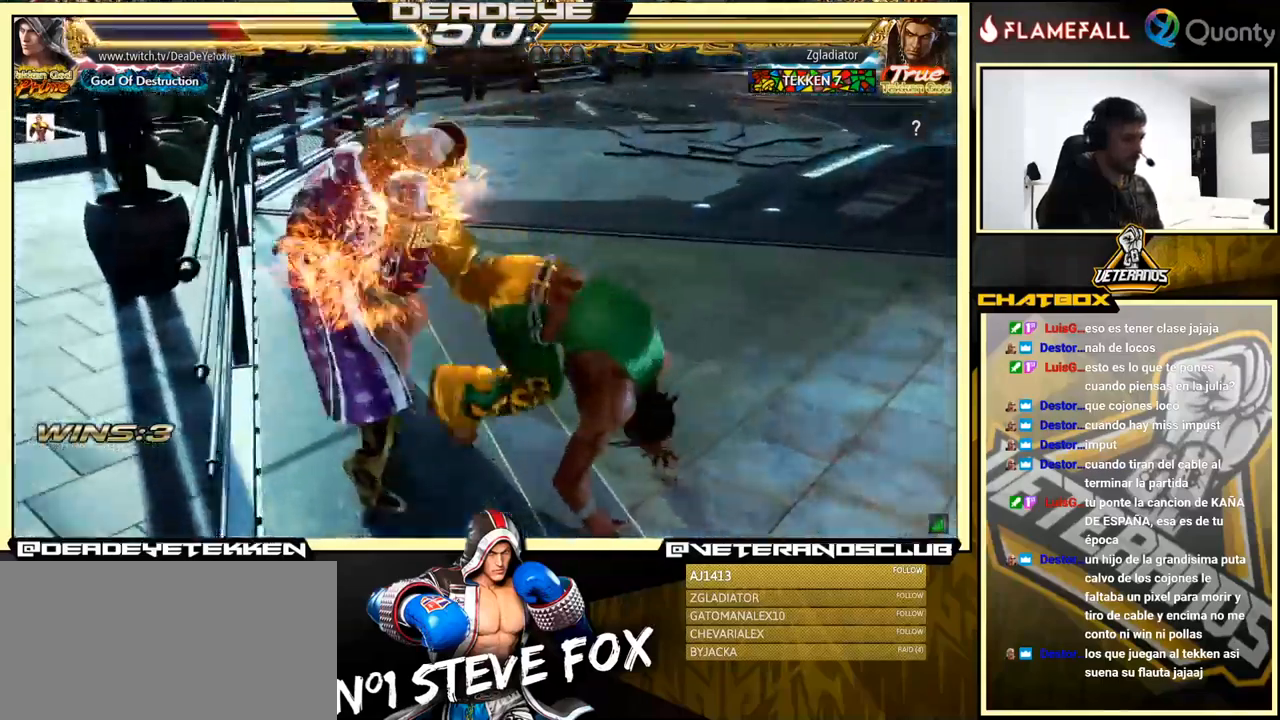
{"buttons": [], "left_stick": "center", "events": []}
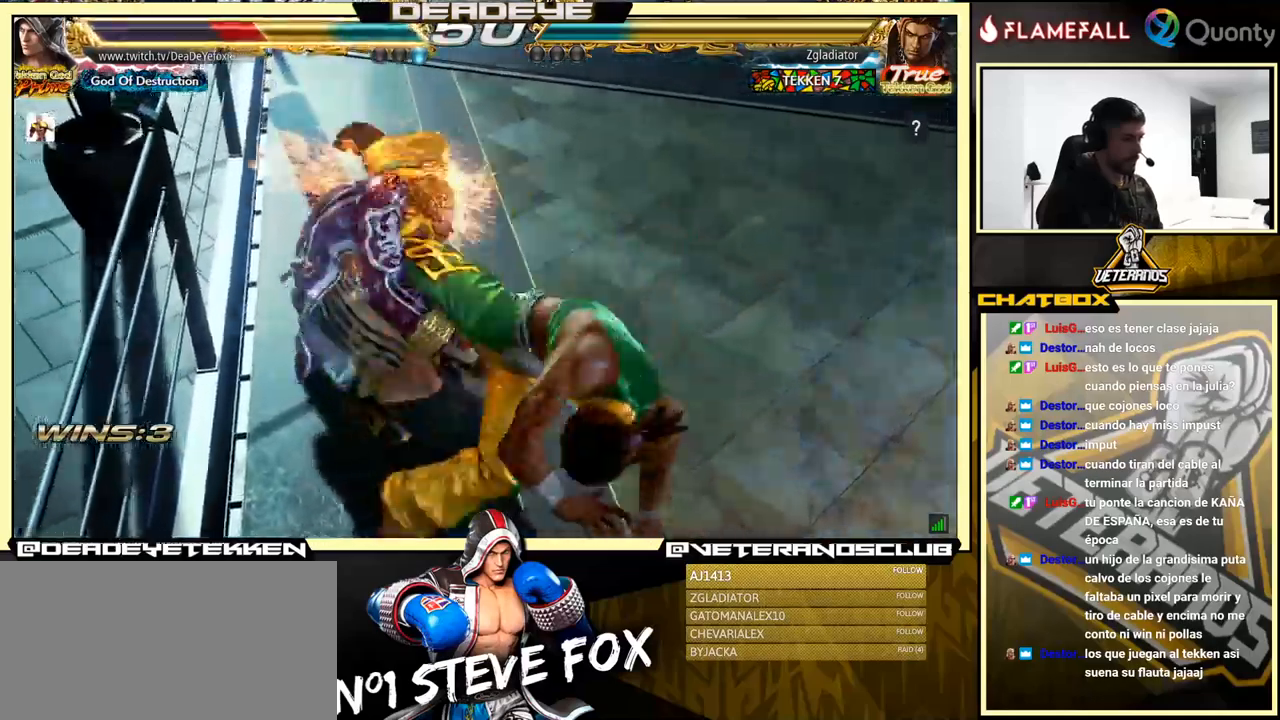
{"buttons": ["SQUARE"], "left_stick": "up", "events": [[450, "left_stick", "up"], [483, "SQUARE", "down"]]}
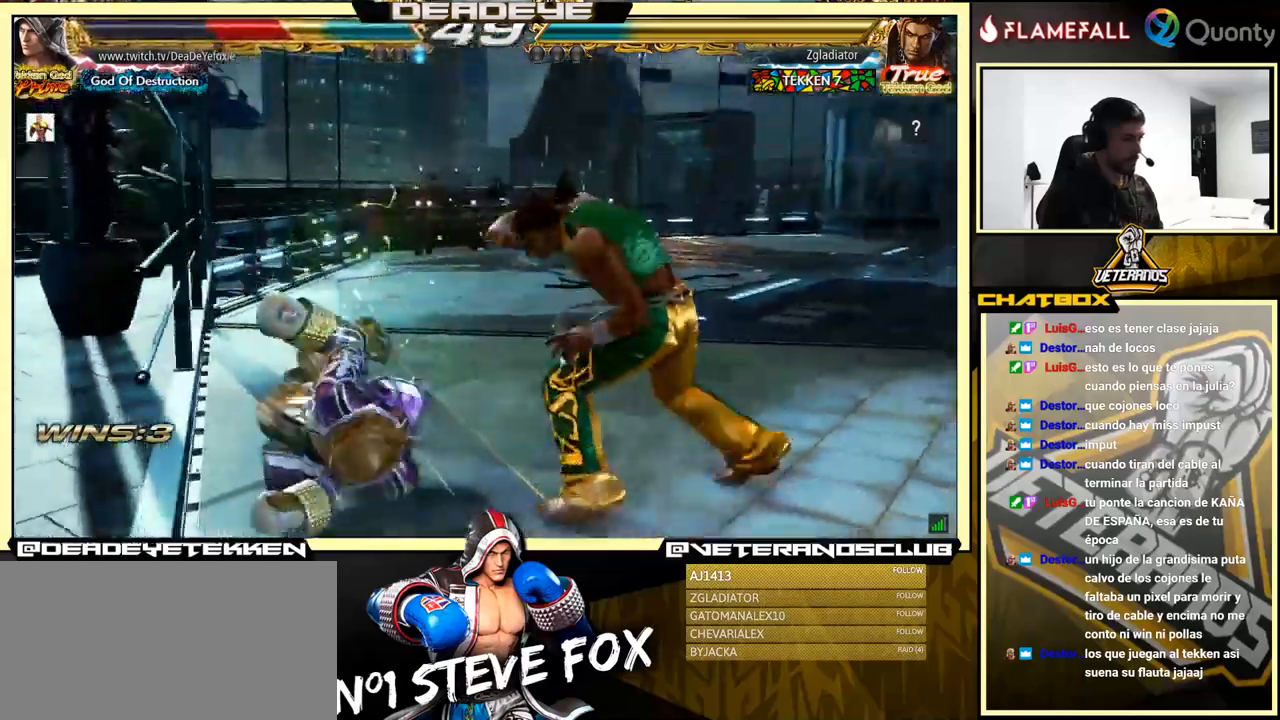
{"buttons": [], "left_stick": "down-left", "events": [[33, "SQUARE", "up"], [83, "SQUARE", "down"], [150, "SQUARE", "up"], [183, "SQUARE", "down"], [233, "SQUARE", "up"], [266, "SQUARE", "down"], [350, "SQUARE", "up"], [483, "left_stick", "down-left"]]}
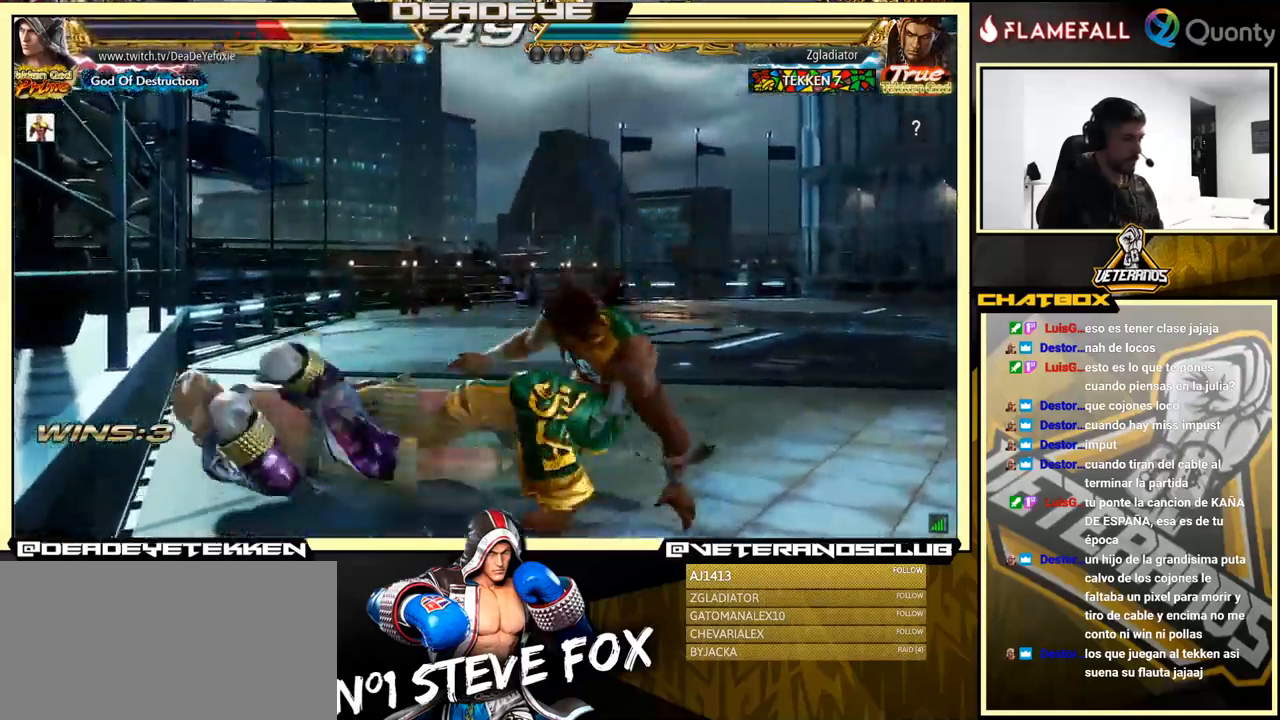
{"buttons": [], "left_stick": "center", "events": [[400, "left_stick", "center"]]}
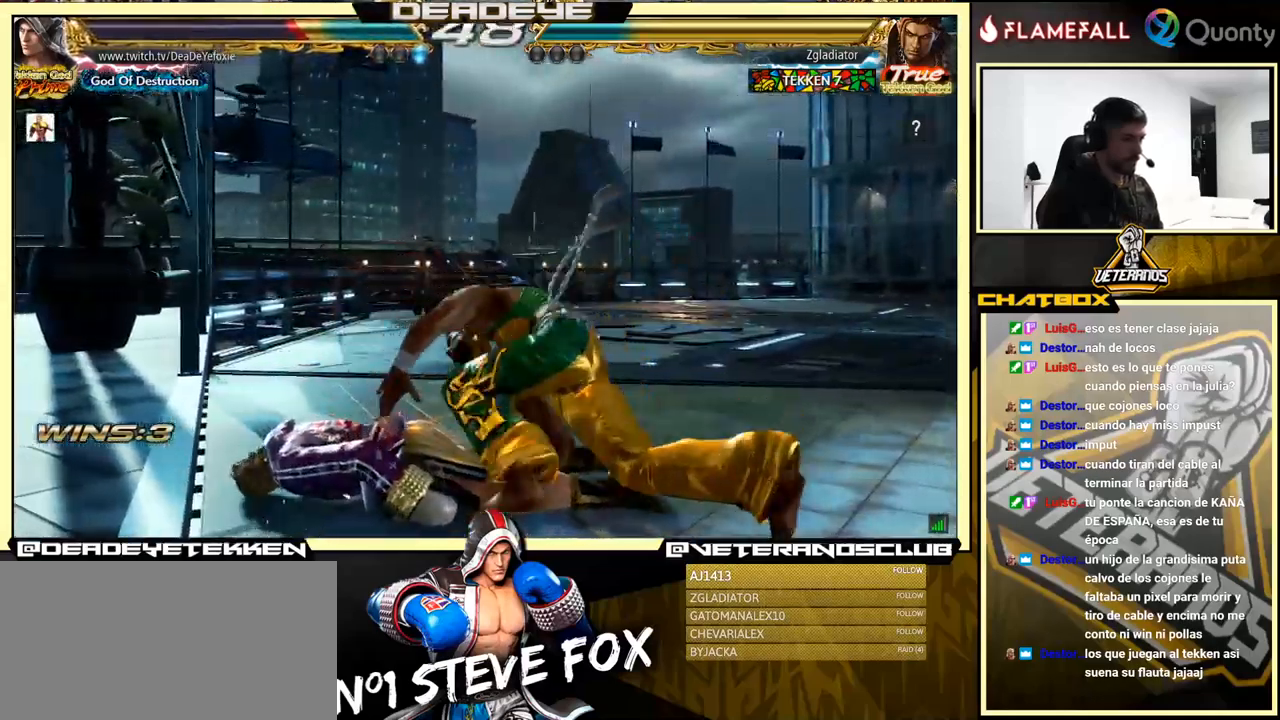
{"buttons": ["CROSS"], "left_stick": "center", "events": [[500, "CROSS", "down"]]}
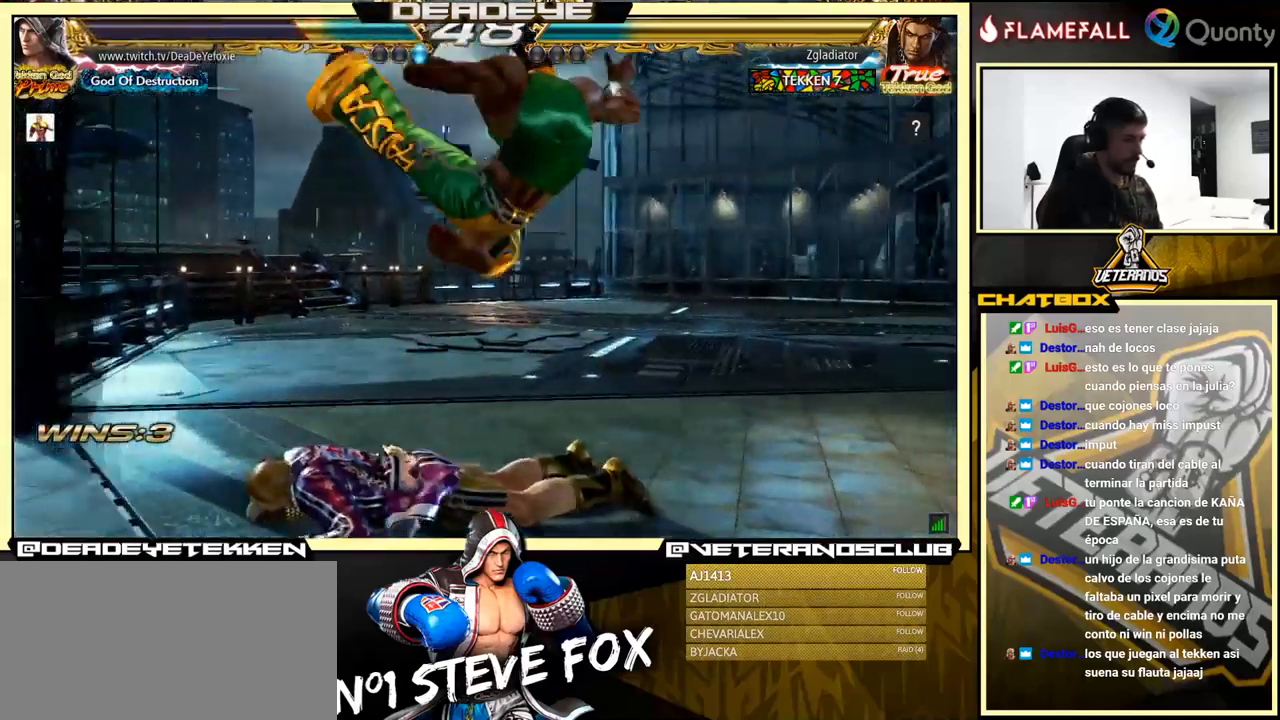
{"buttons": [], "left_stick": "center", "events": [[116, "CROSS", "up"]]}
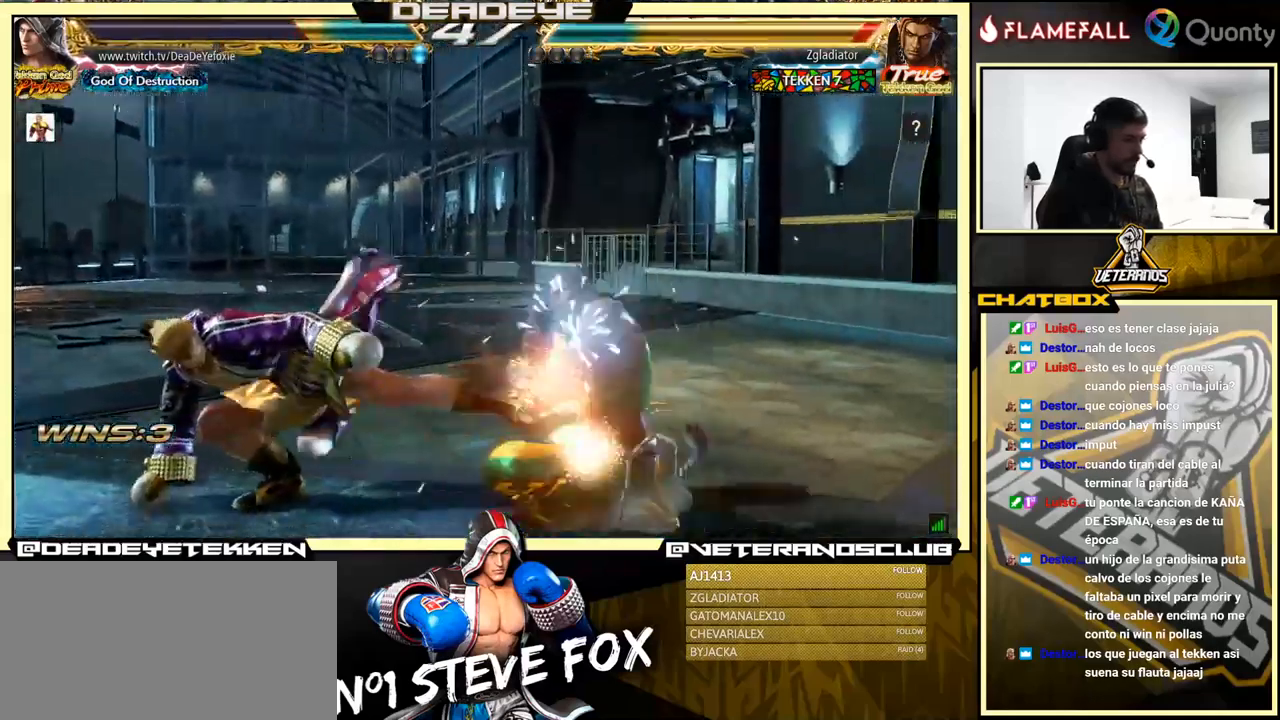
{"buttons": [], "left_stick": "center", "events": []}
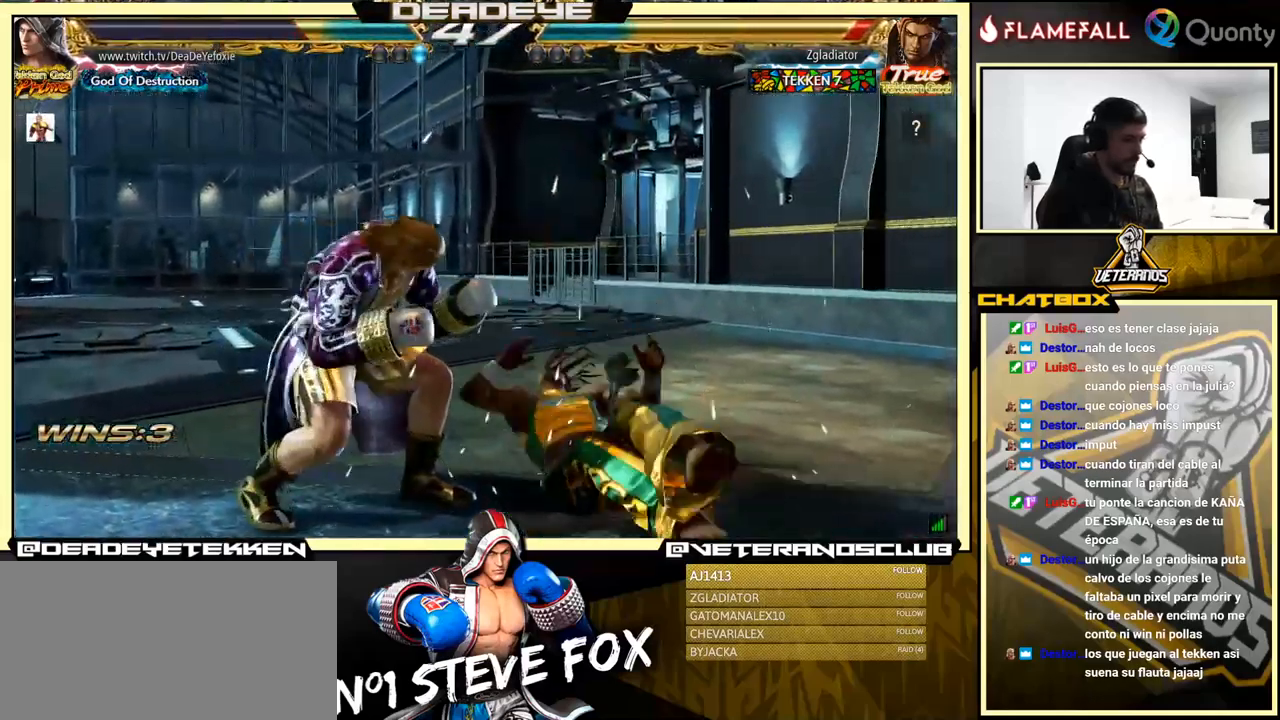
{"buttons": [], "left_stick": "down-right", "events": [[116, "left_stick", "down-right"]]}
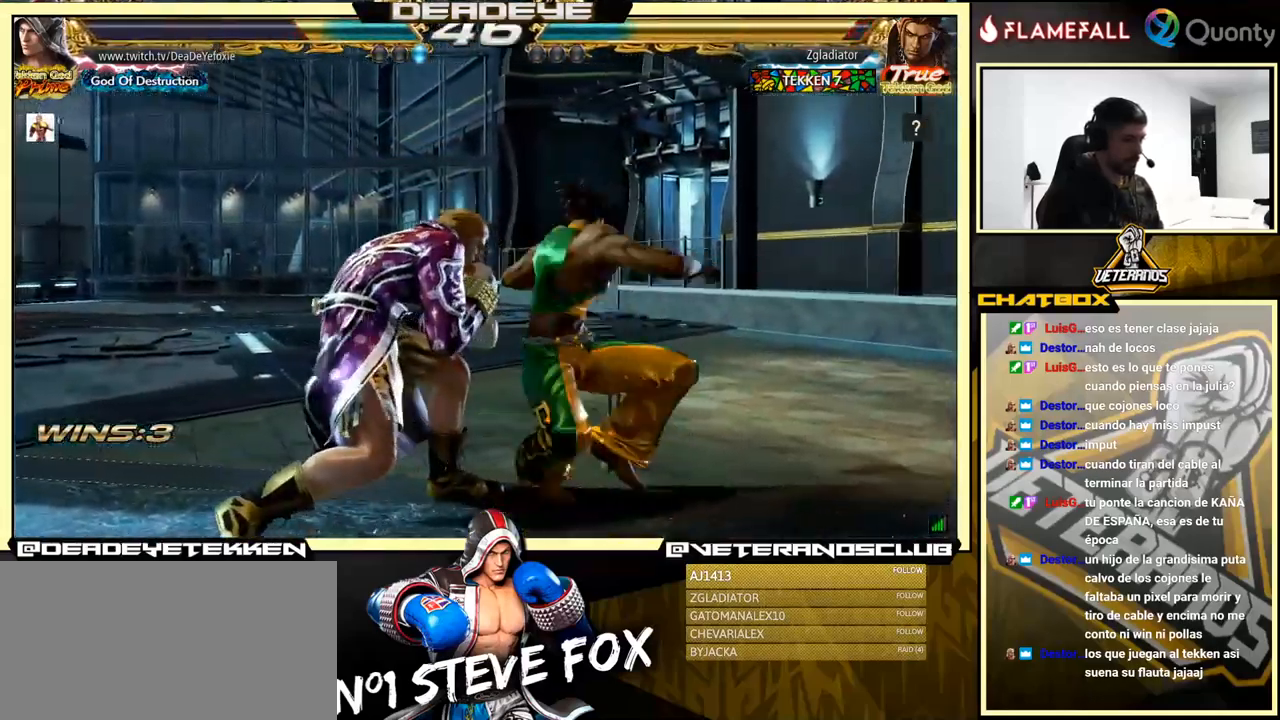
{"buttons": [], "left_stick": "center", "events": [[100, "left_stick", "center"]]}
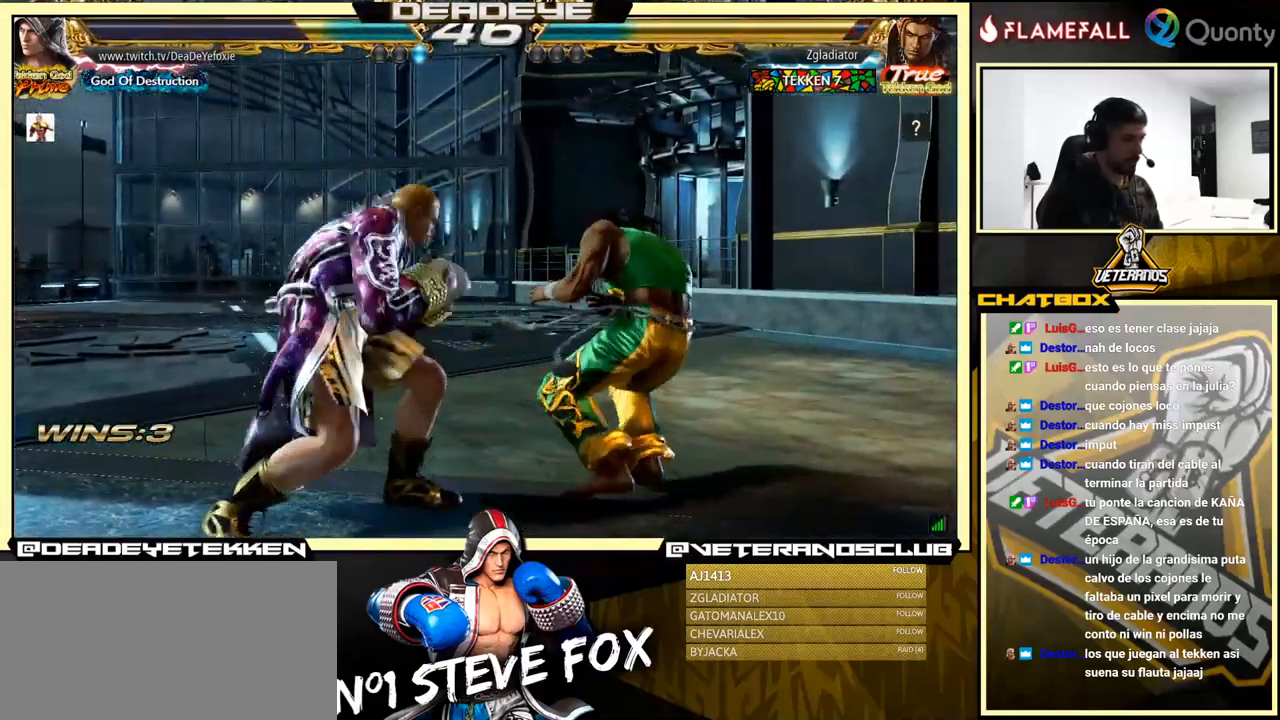
{"buttons": [], "left_stick": "right", "events": [[133, "SQUARE", "down"], [266, "SQUARE", "up"], [350, "left_stick", "left"], [400, "left_stick", "down"], [466, "left_stick", "right"]]}
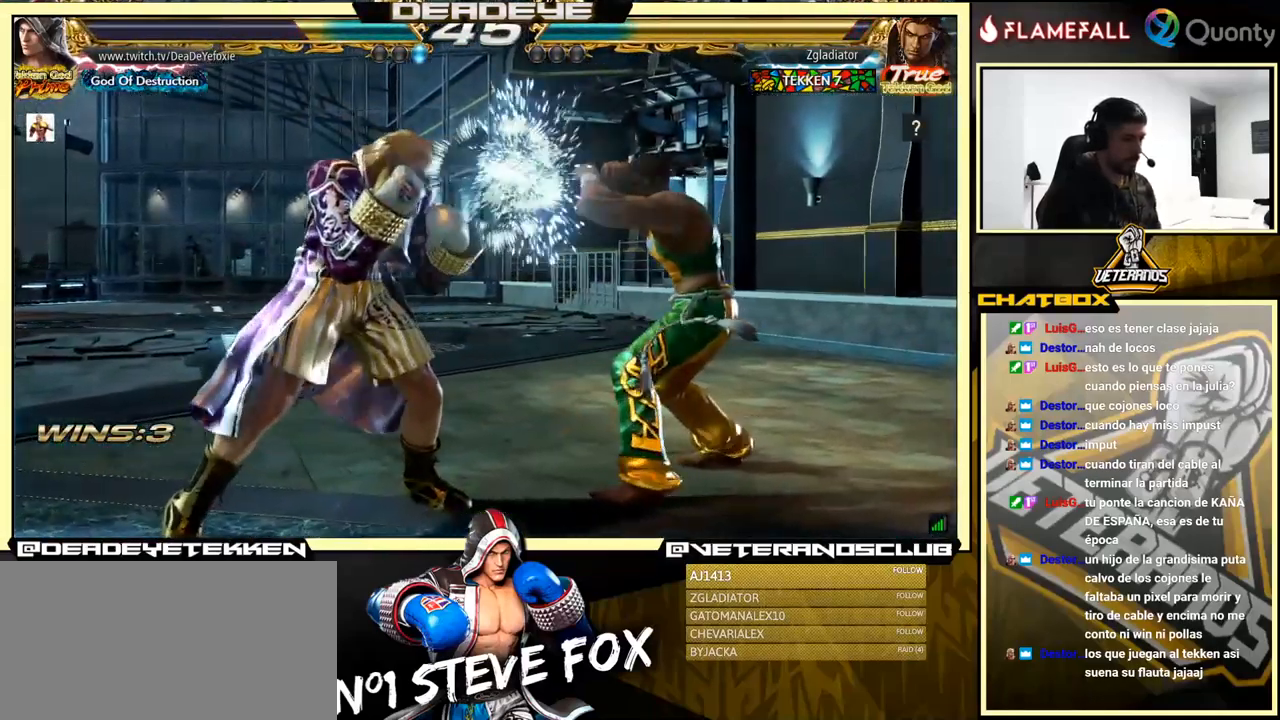
{"buttons": [], "left_stick": "left", "events": [[16, "SQUARE", "down"], [167, "SQUARE", "up"], [183, "left_stick", "left"]]}
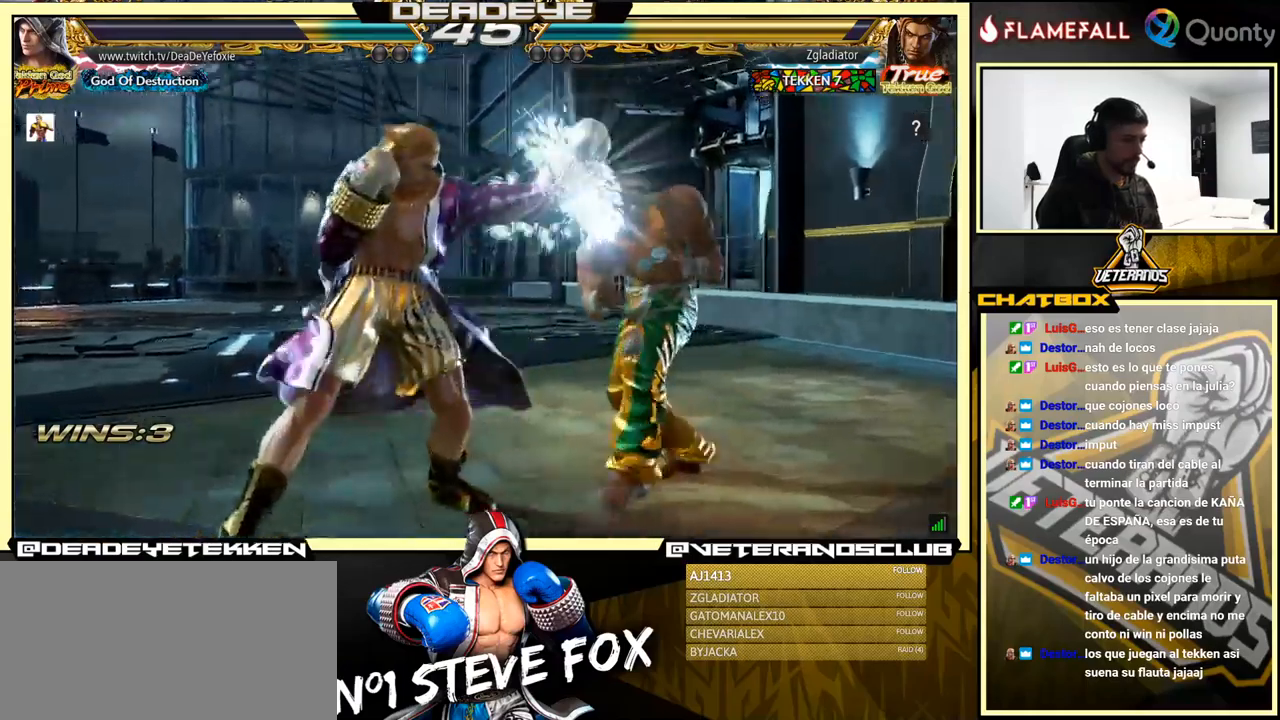
{"buttons": [], "left_stick": "center", "events": [[133, "left_stick", "center"], [233, "CIRCLE", "down"], [333, "CIRCLE", "up"]]}
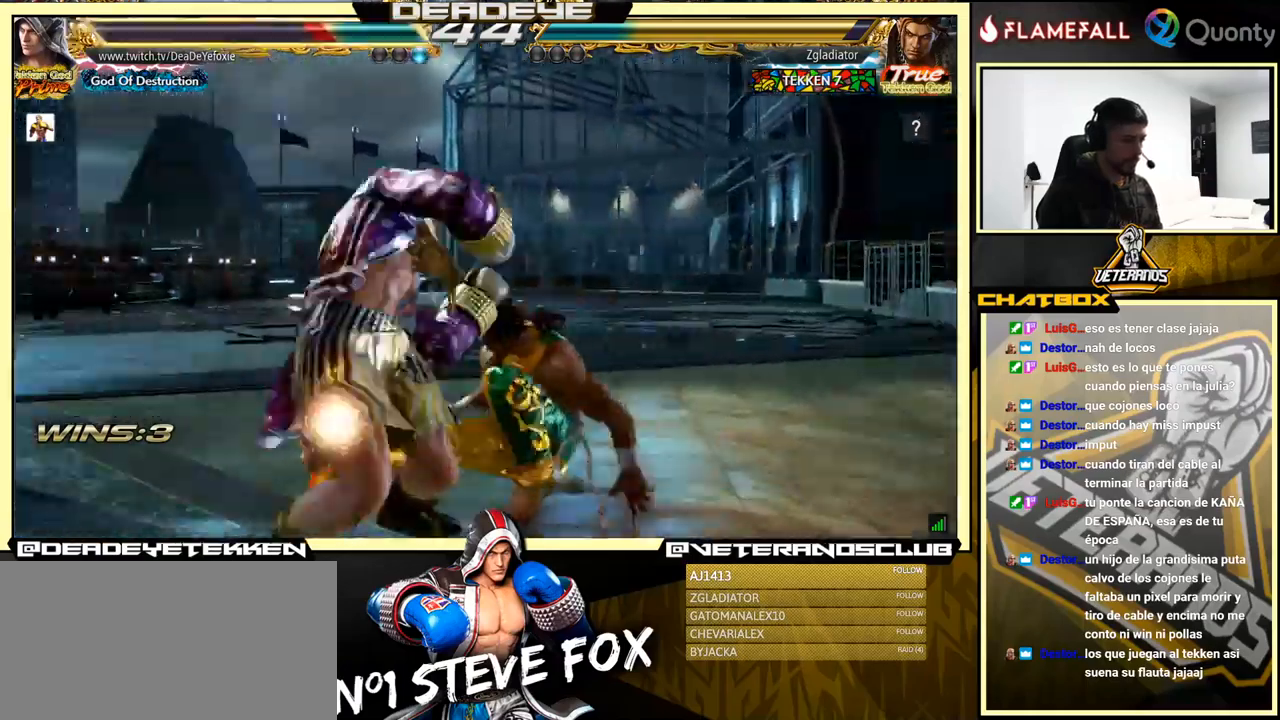
{"buttons": [], "left_stick": "left", "events": [[33, "SQUARE", "down"], [150, "SQUARE", "up"], [200, "left_stick", "right"], [367, "left_stick", "left"]]}
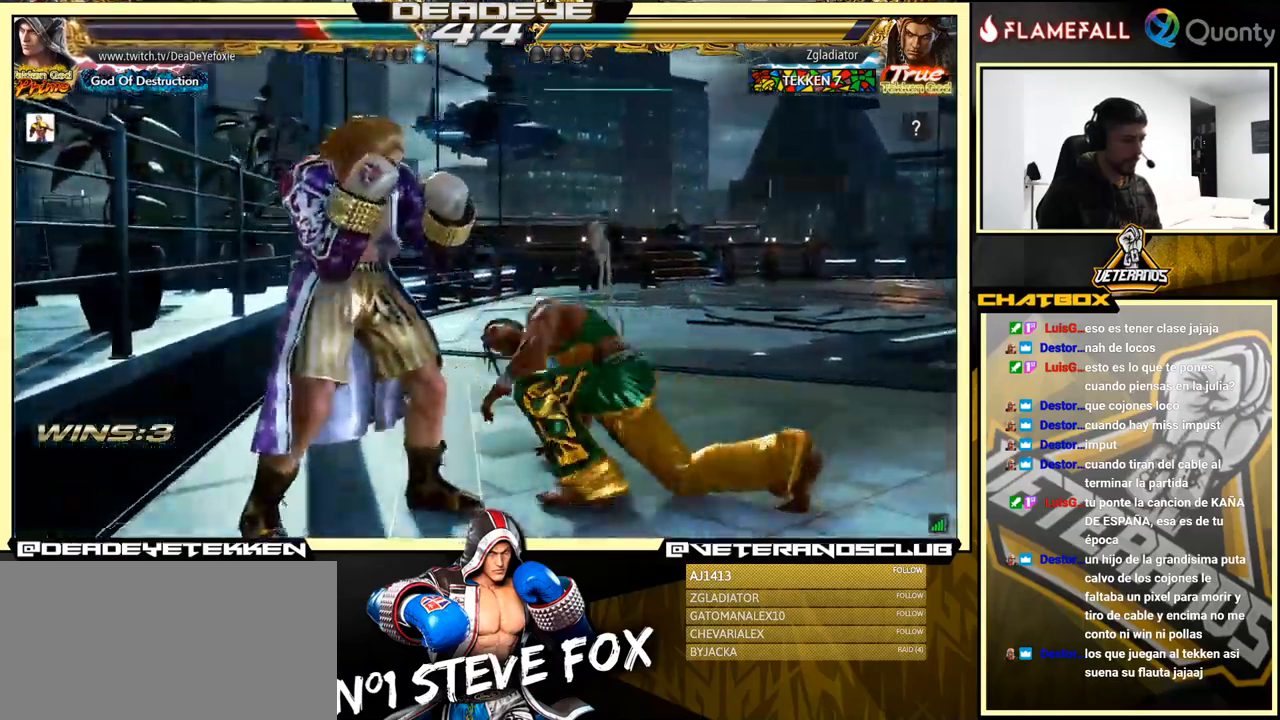
{"buttons": [], "left_stick": "left", "events": [[100, "left_stick", "center"], [217, "left_stick", "left"]]}
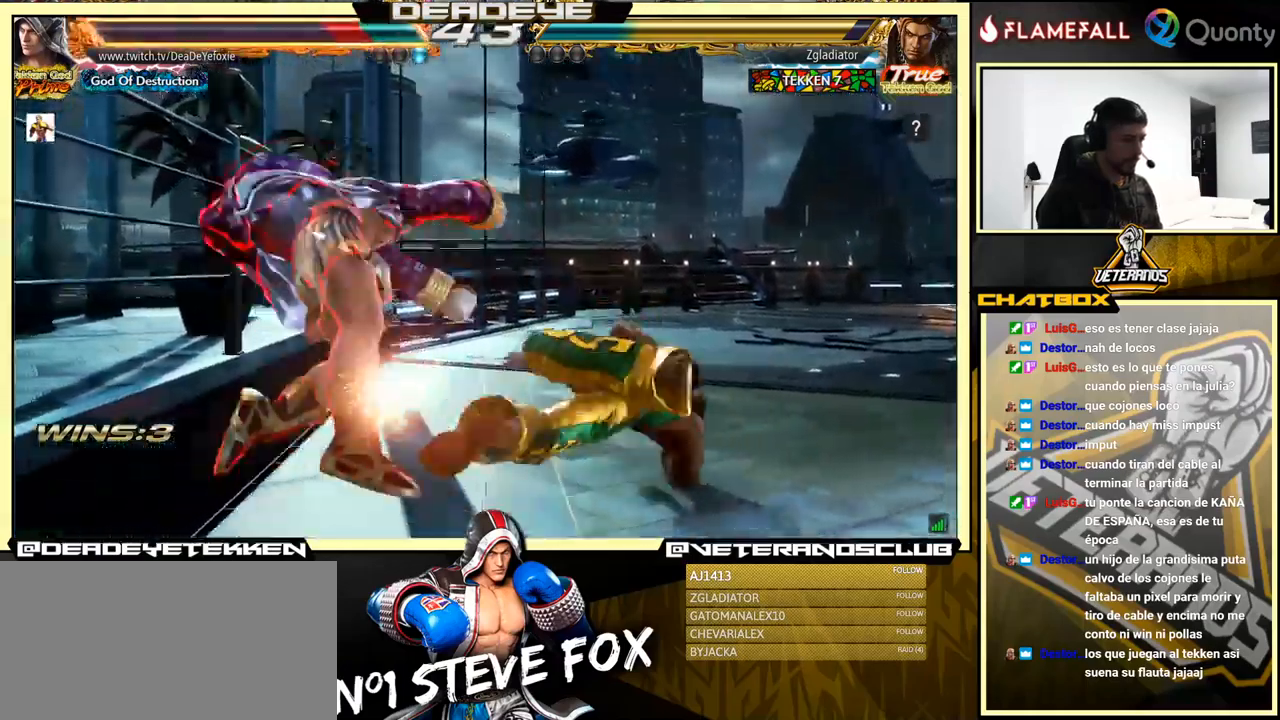
{"buttons": [], "left_stick": "center", "events": [[67, "left_stick", "center"]]}
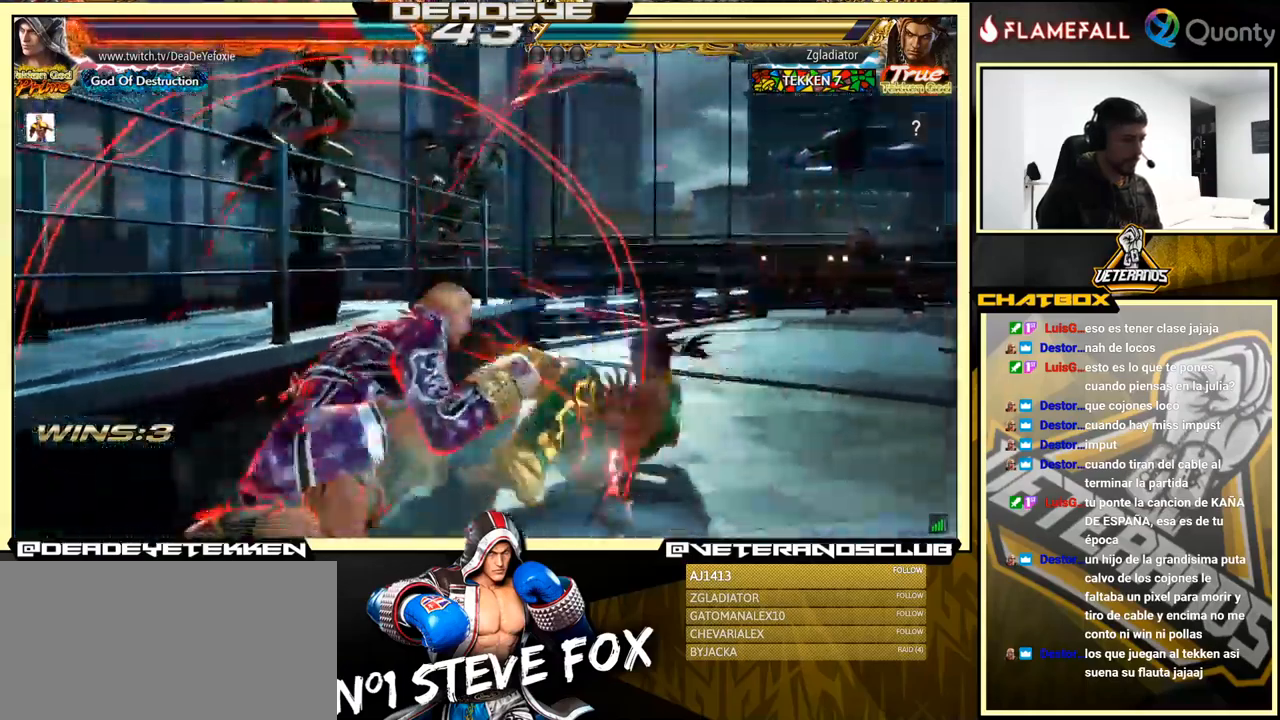
{"buttons": [], "left_stick": "left", "events": [[67, "left_stick", "left"], [150, "left_stick", "center"], [217, "left_stick", "left"], [400, "left_stick", "down-right"], [500, "left_stick", "left"]]}
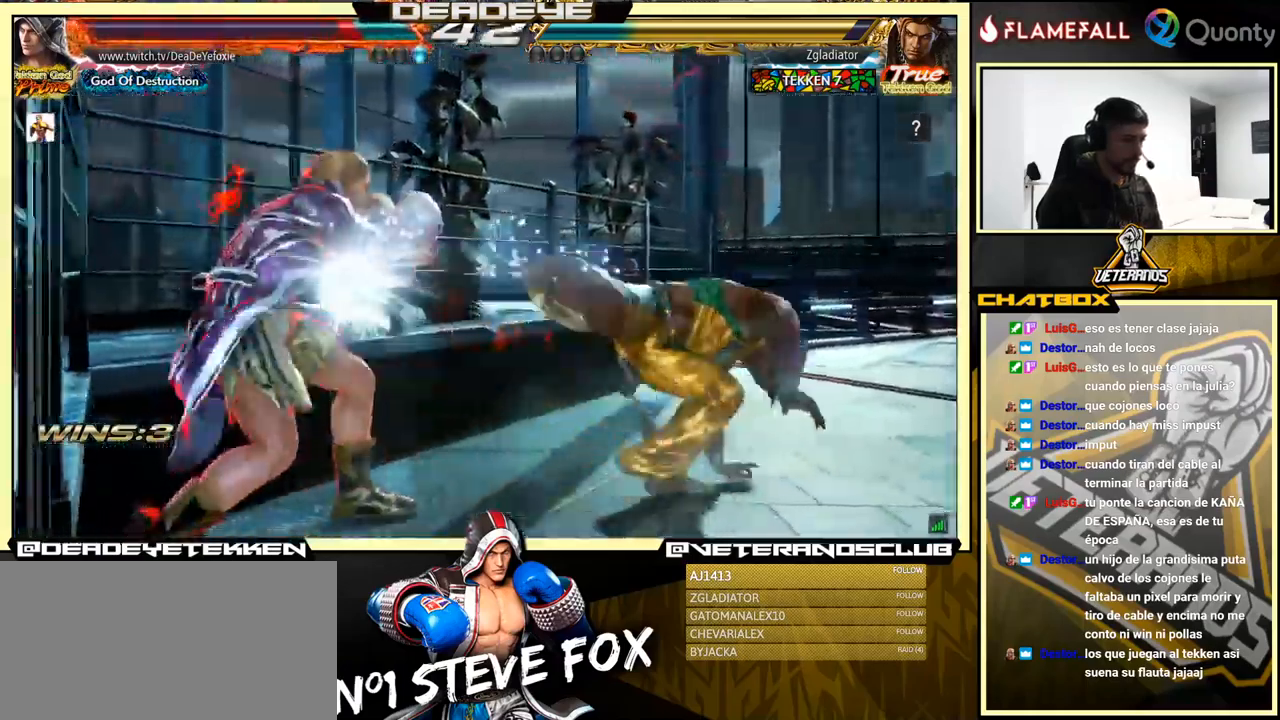
{"buttons": [], "left_stick": "down-right", "events": [[267, "left_stick", "center"], [317, "left_stick", "right"], [417, "left_stick", "center"], [500, "left_stick", "down-right"]]}
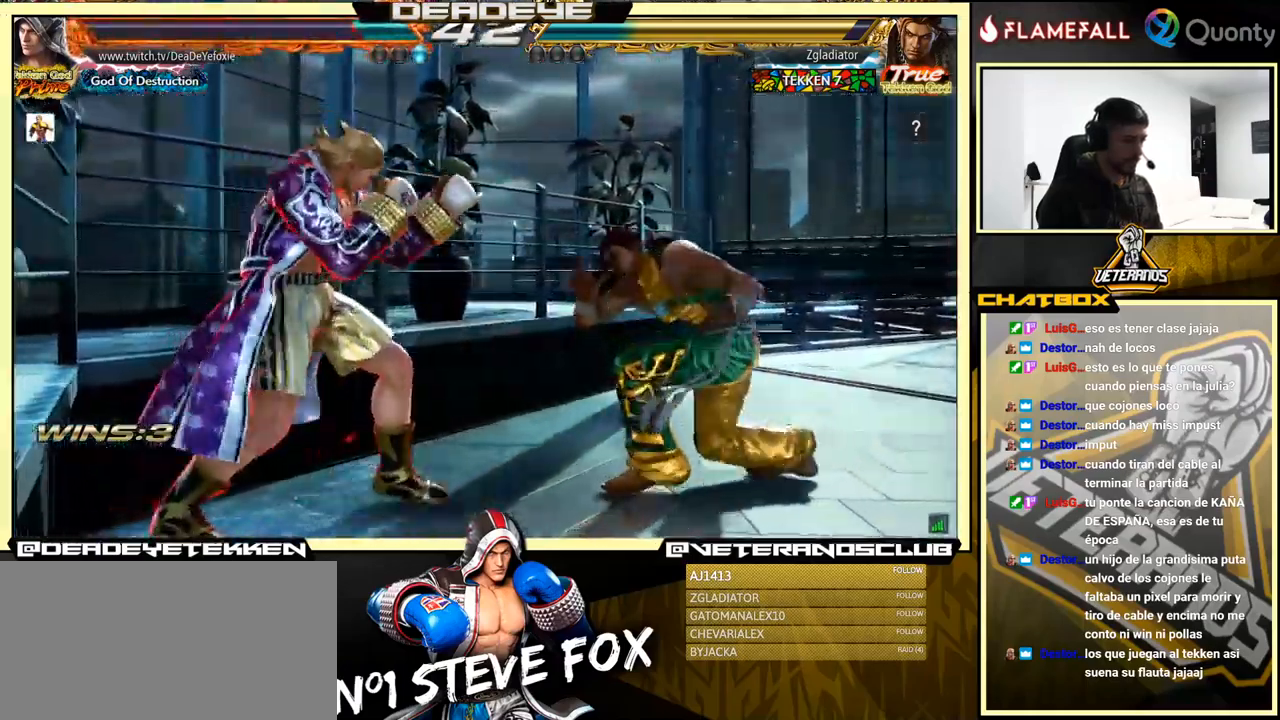
{"buttons": [], "left_stick": "left", "events": [[50, "SQUARE", "down"], [117, "SQUARE", "up"], [117, "TRIANGLE", "down"], [200, "TRIANGLE", "up"], [233, "SQUARE", "down"], [283, "SQUARE", "up"], [300, "left_stick", "center"], [367, "left_stick", "left"], [400, "SQUARE", "down"], [500, "SQUARE", "up"]]}
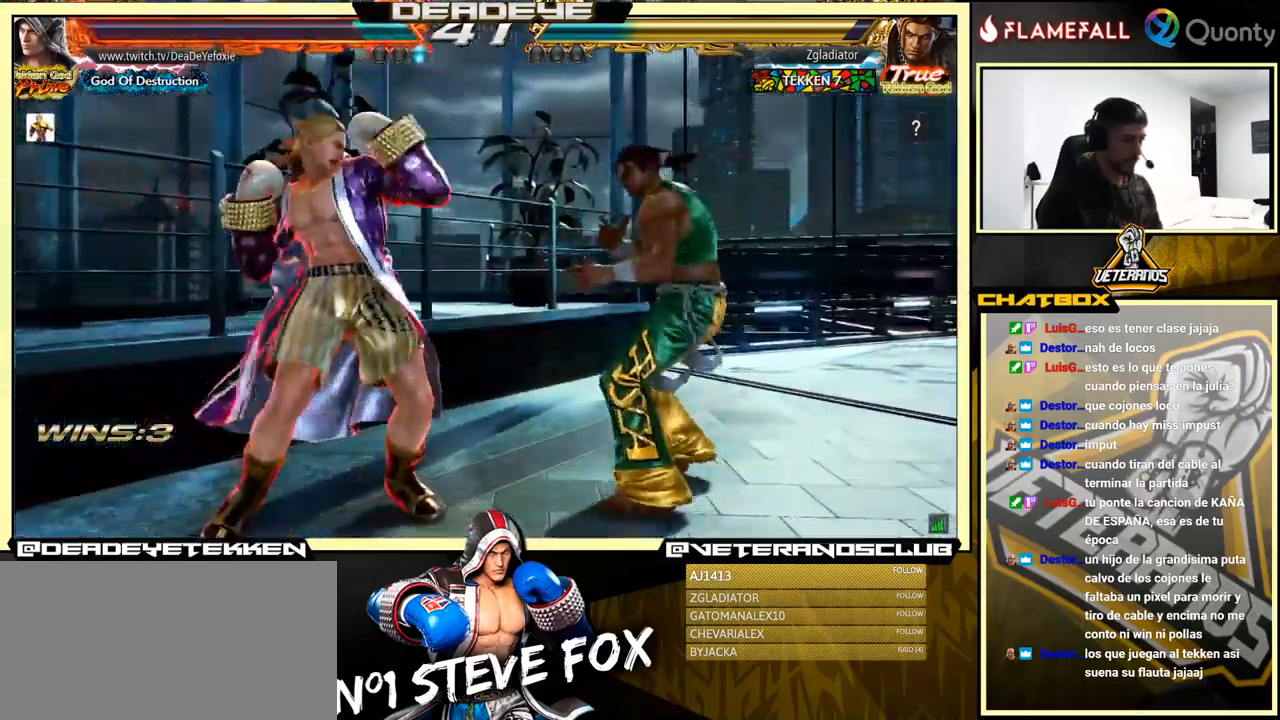
{"buttons": ["CIRCLE"], "left_stick": "center", "events": [[417, "left_stick", "center"], [483, "CIRCLE", "down"]]}